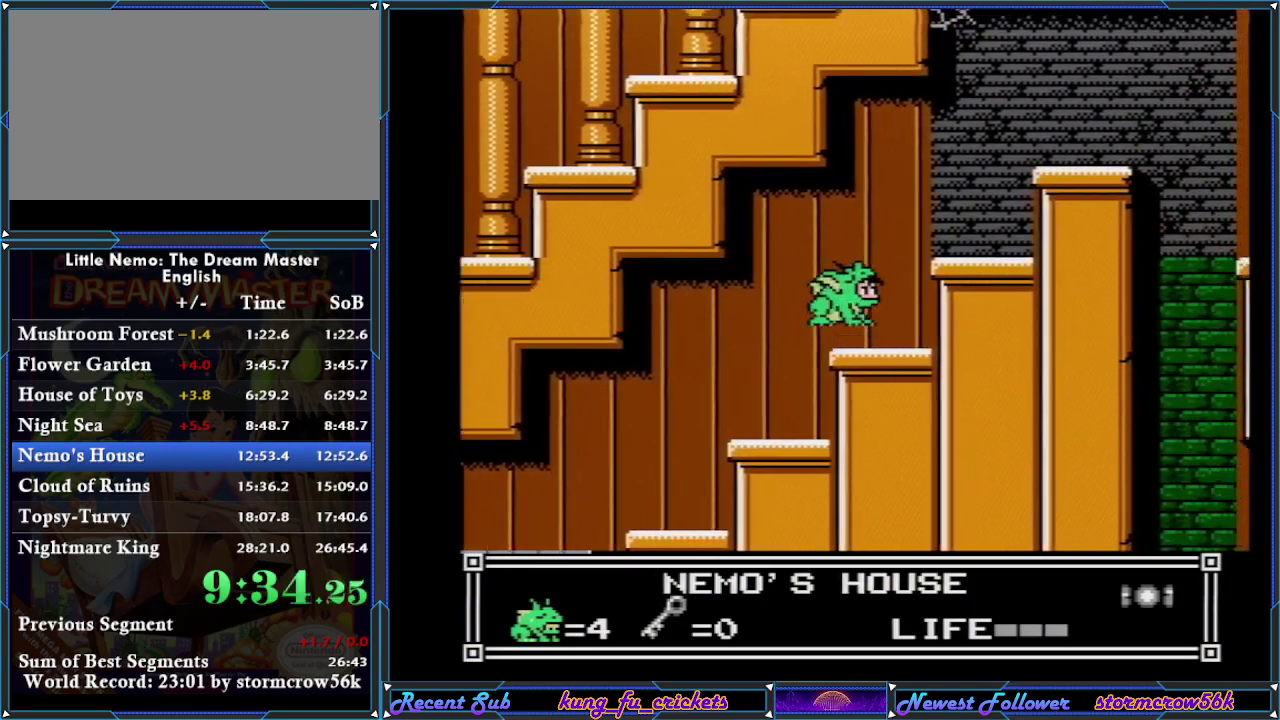
Gameplay with a controller (Nintendo layout); each line is a JSON object with the inputs held at the frame after it. "events" lists button and stick changes between this image and that frame as [ms after this image, input, new state], when the widget could be followed in between. Not read: L3 R3.
{"buttons": ["DPAD_RIGHT"], "events": [[67, "A", "down"], [134, "A", "up"]]}
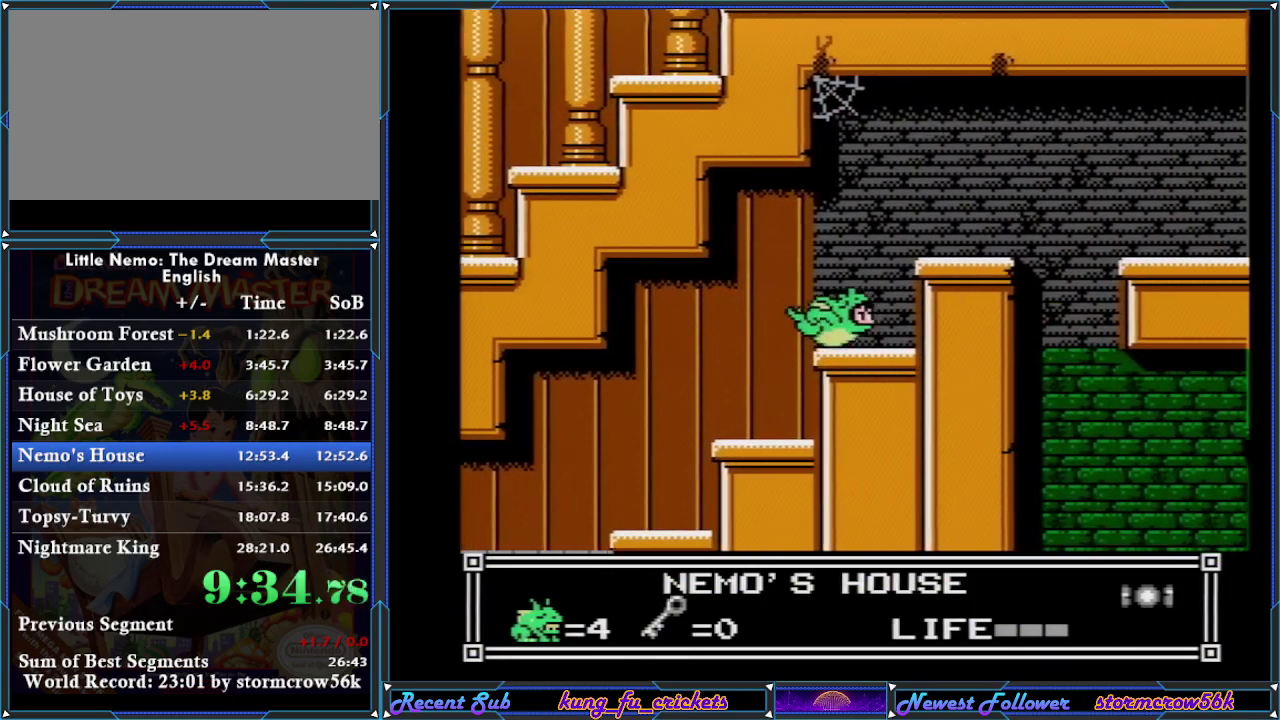
{"buttons": ["A", "DPAD_RIGHT"], "events": [[200, "A", "down"]]}
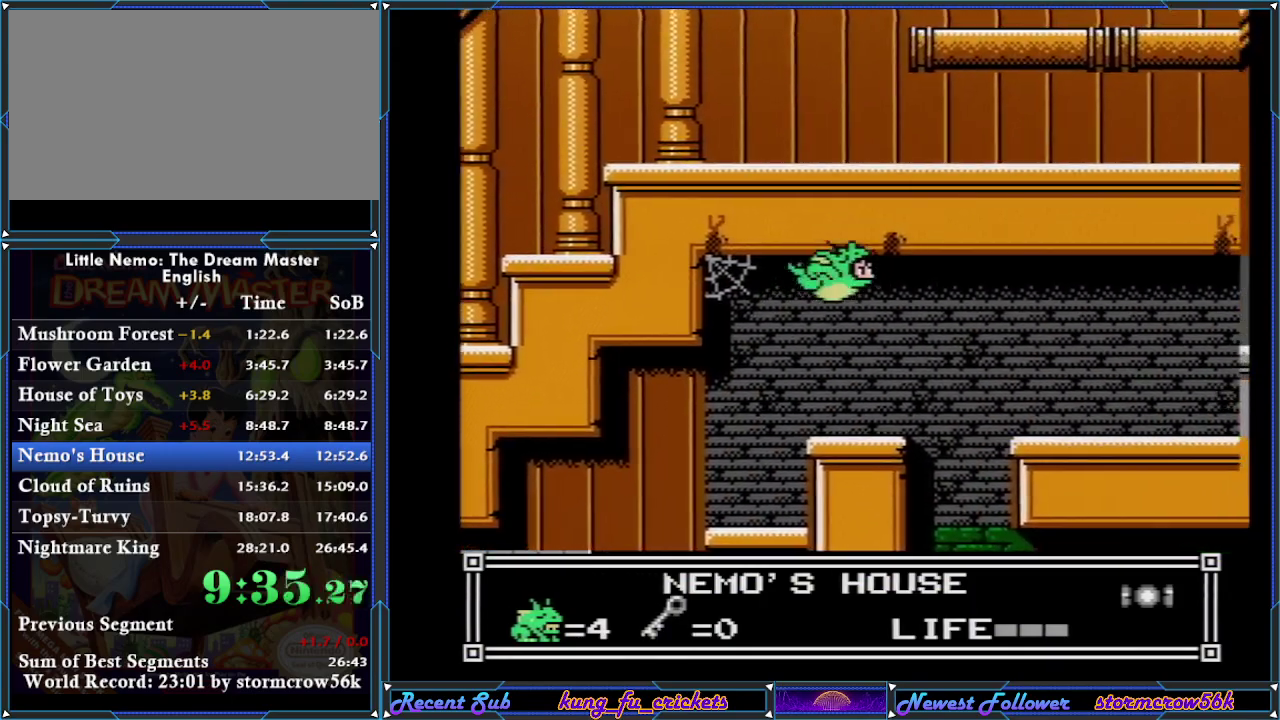
{"buttons": ["DPAD_RIGHT"], "events": [[417, "A", "up"]]}
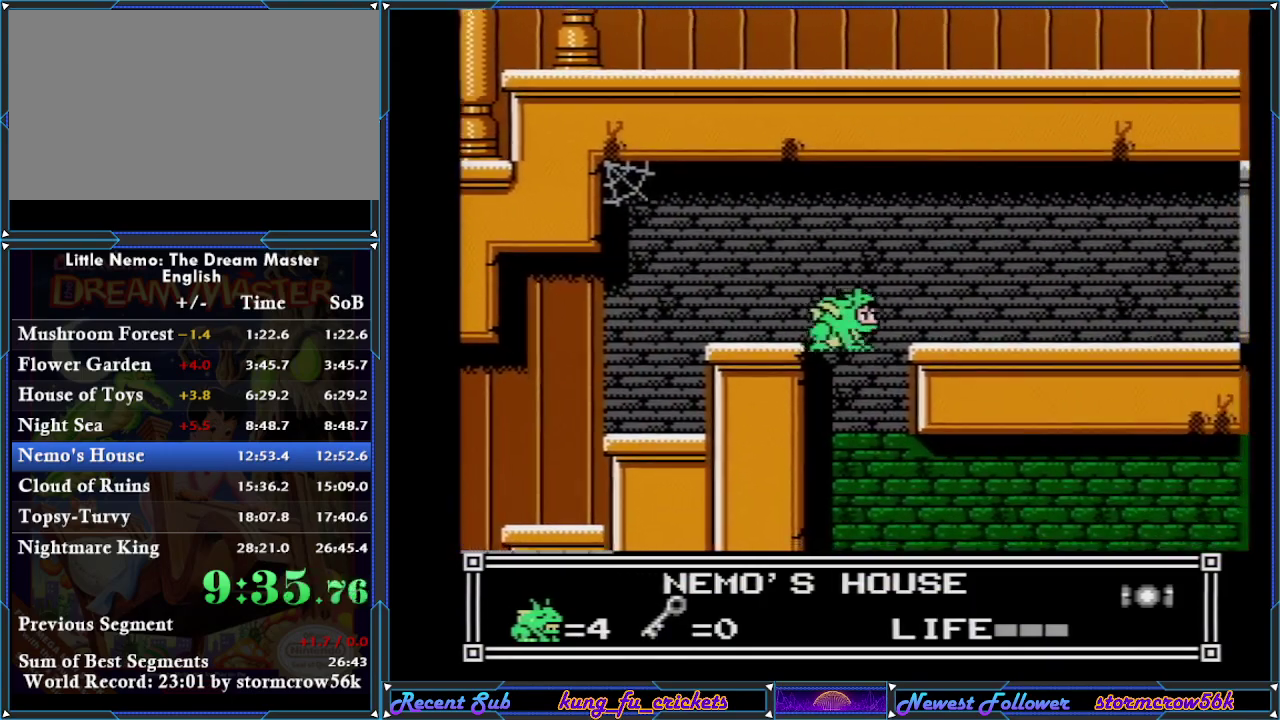
{"buttons": ["DPAD_RIGHT"], "events": []}
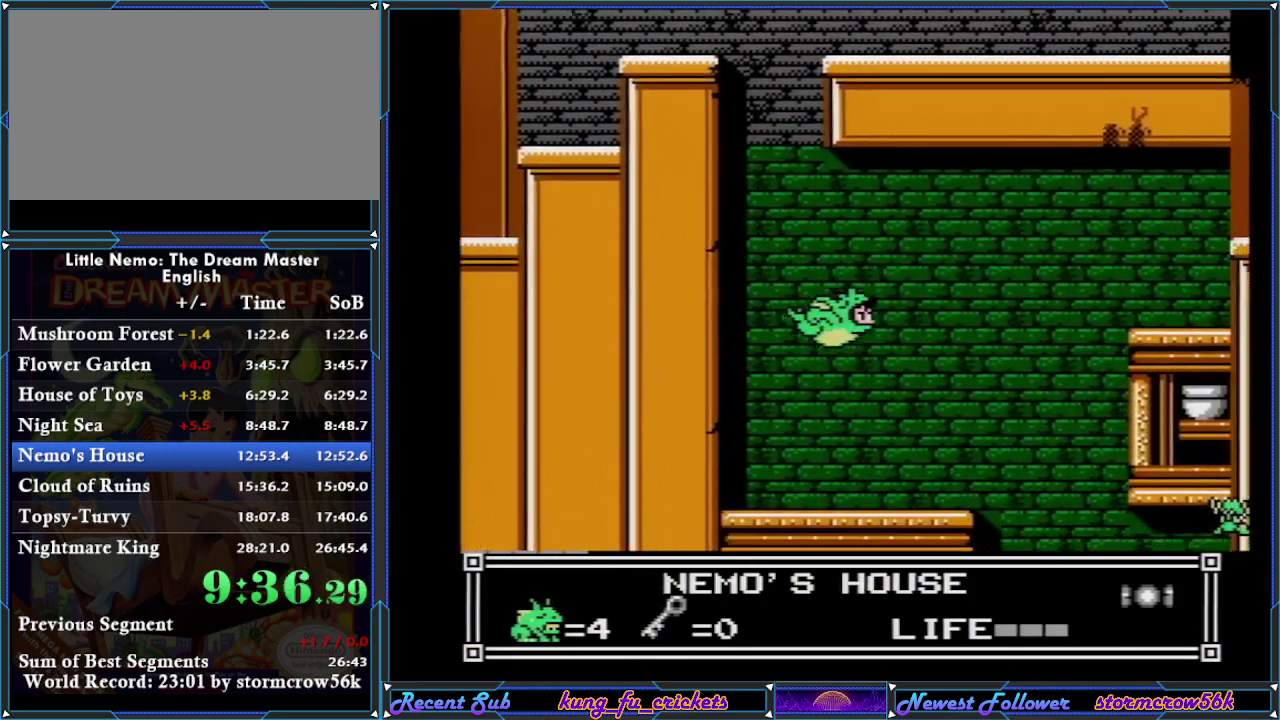
{"buttons": ["A", "DPAD_RIGHT"], "events": [[451, "A", "down"]]}
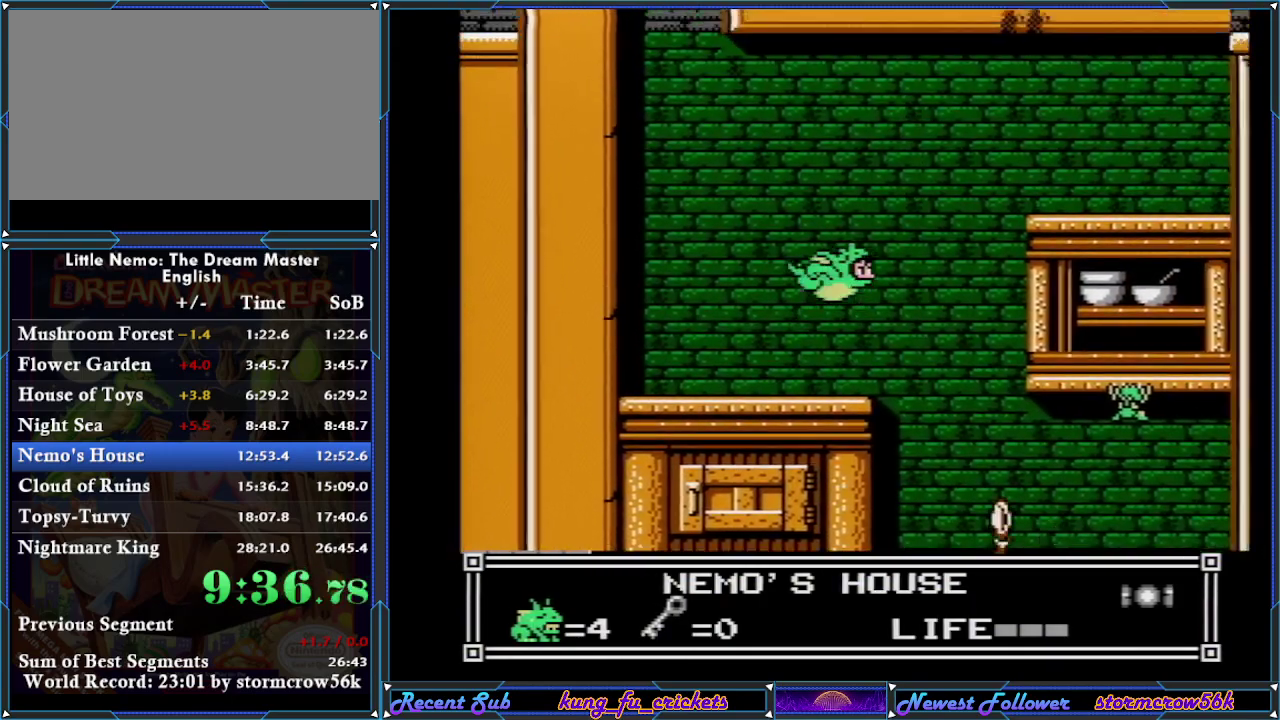
{"buttons": ["DPAD_RIGHT"], "events": [[150, "A", "up"]]}
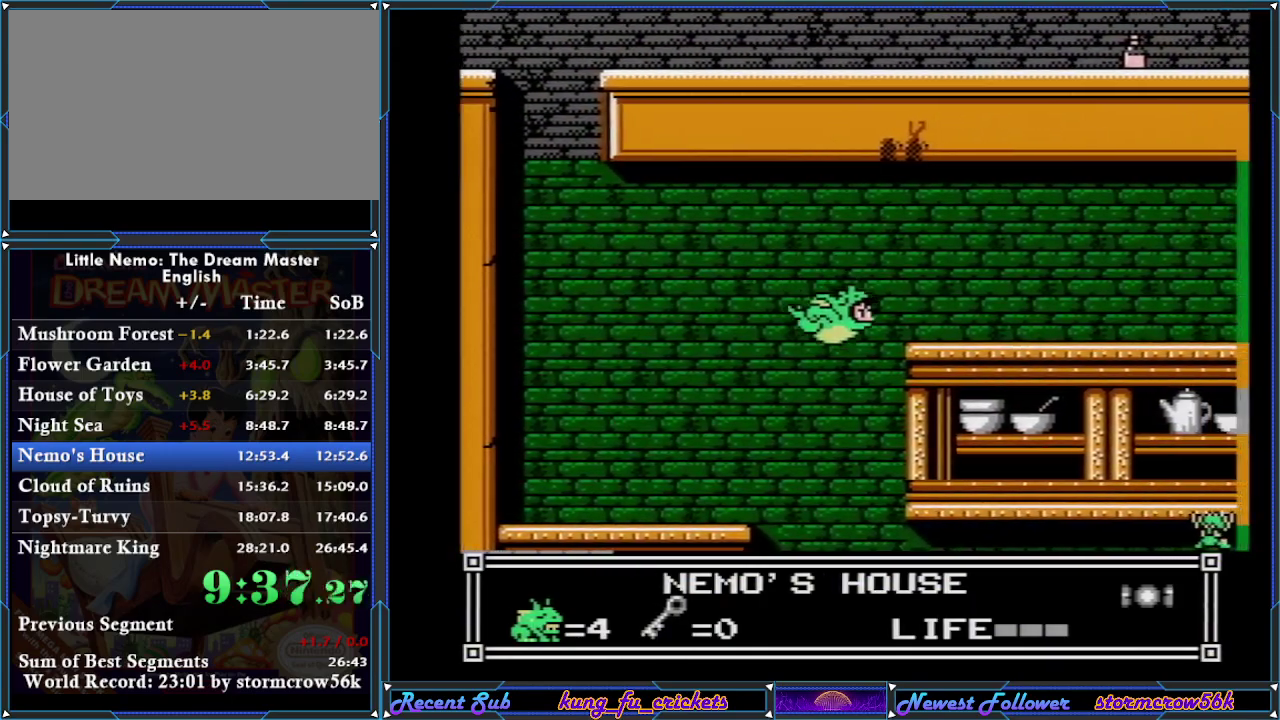
{"buttons": ["DPAD_RIGHT"], "events": []}
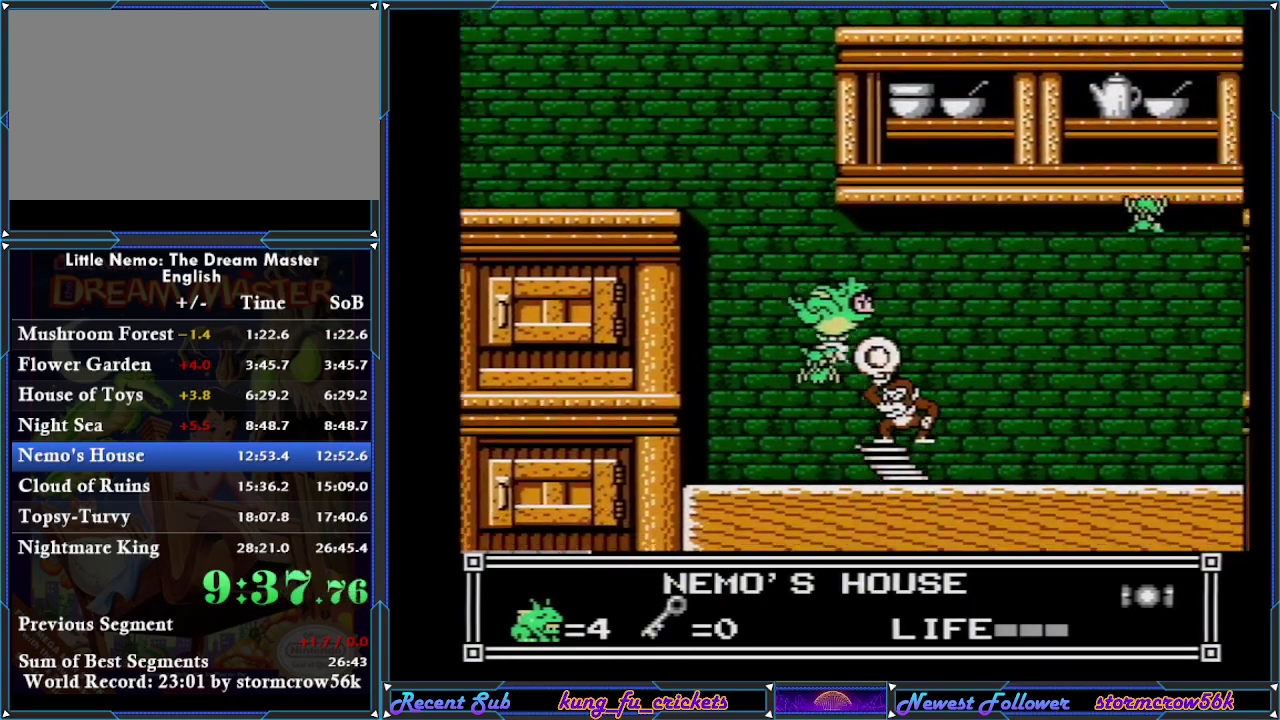
{"buttons": [], "events": [[333, "DPAD_RIGHT", "up"], [367, "DPAD_LEFT", "down"], [484, "DPAD_LEFT", "up"]]}
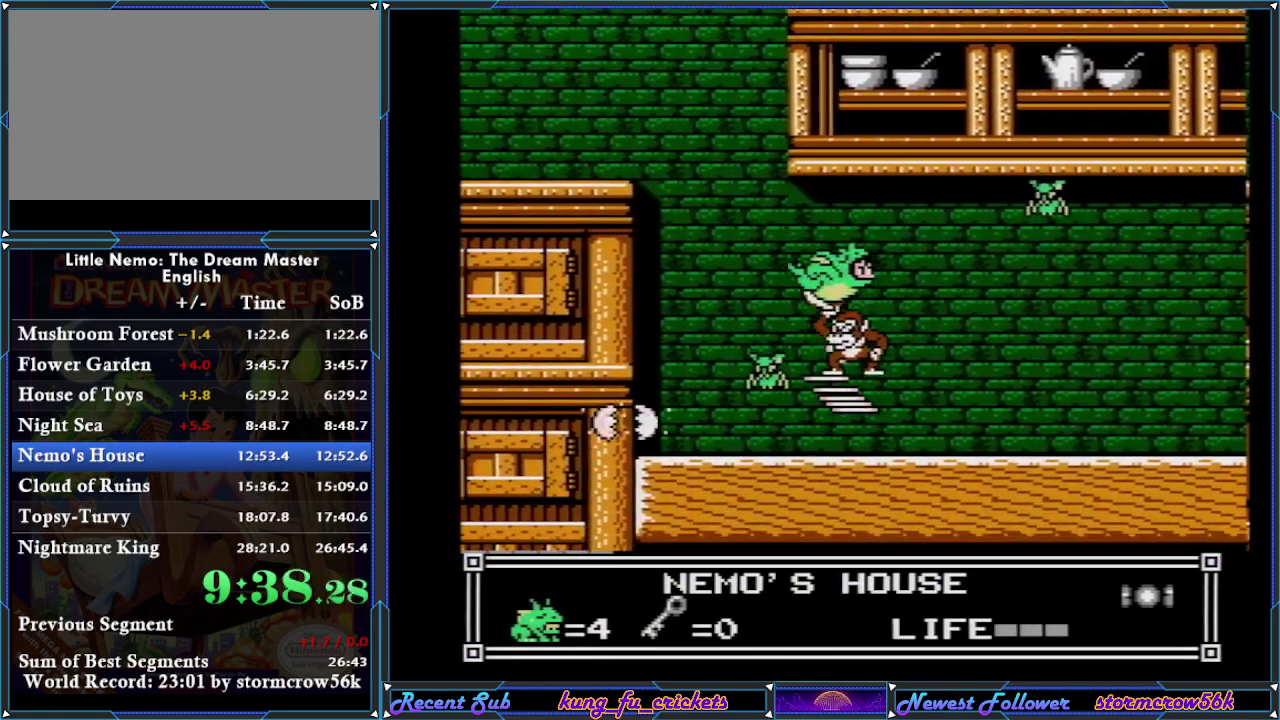
{"buttons": ["DPAD_RIGHT"], "events": [[17, "DPAD_RIGHT", "down"], [150, "DPAD_RIGHT", "up"], [401, "DPAD_RIGHT", "down"]]}
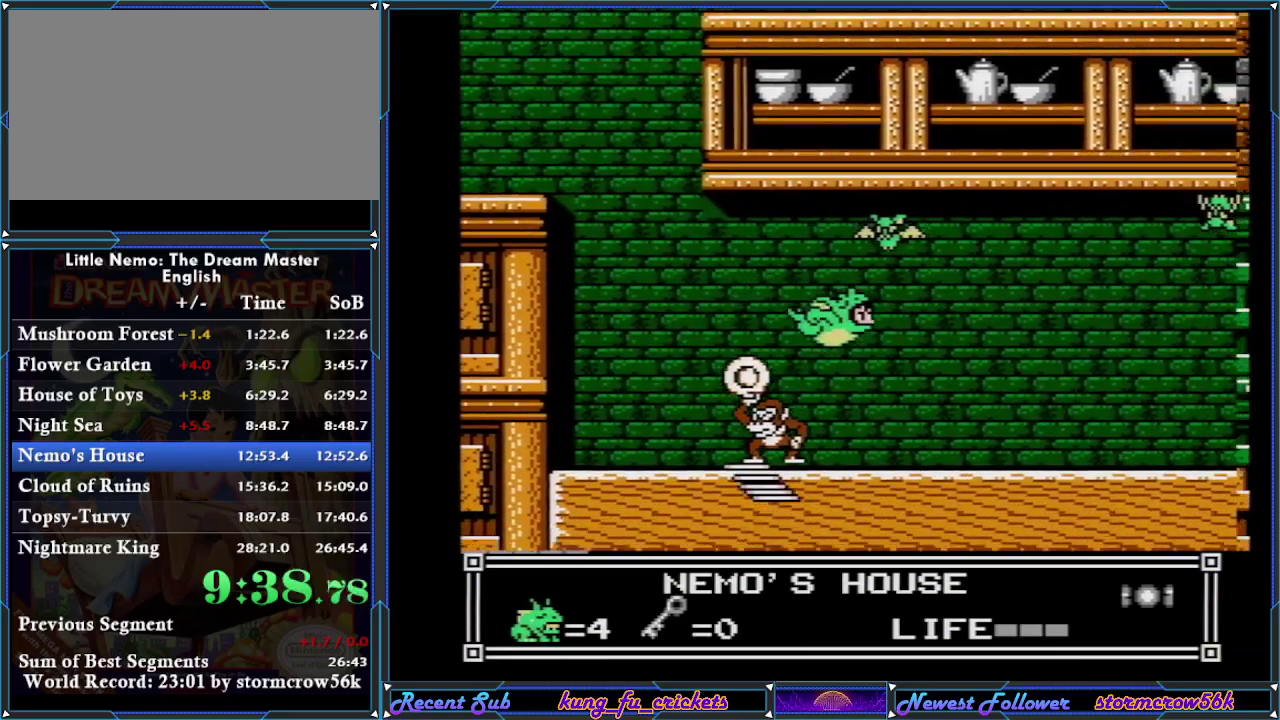
{"buttons": ["DPAD_RIGHT"], "events": []}
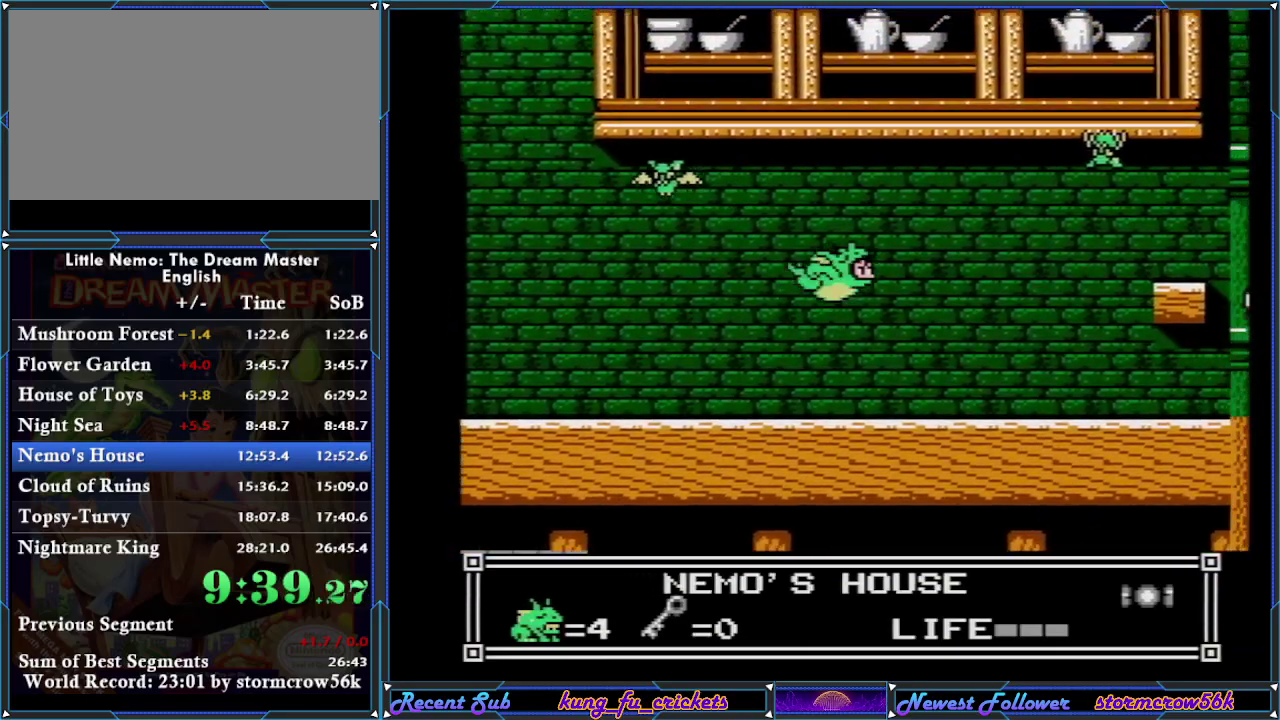
{"buttons": ["DPAD_RIGHT"], "events": []}
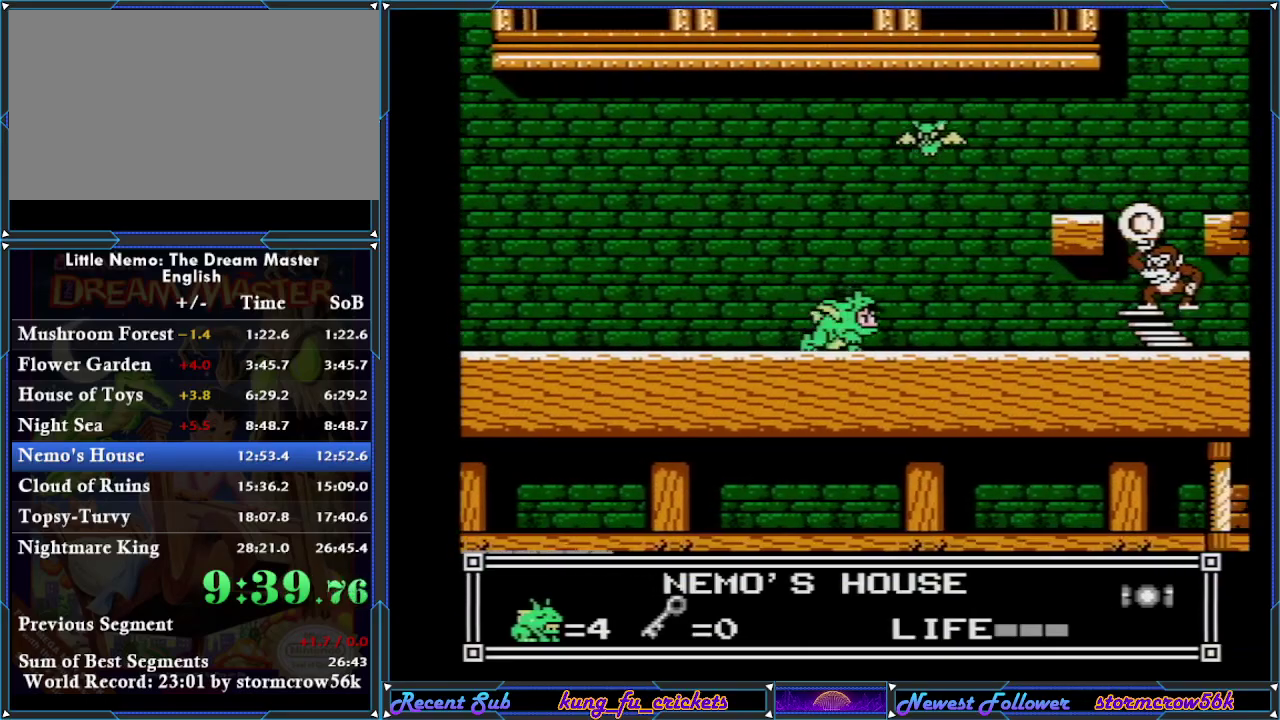
{"buttons": ["DPAD_RIGHT"], "events": []}
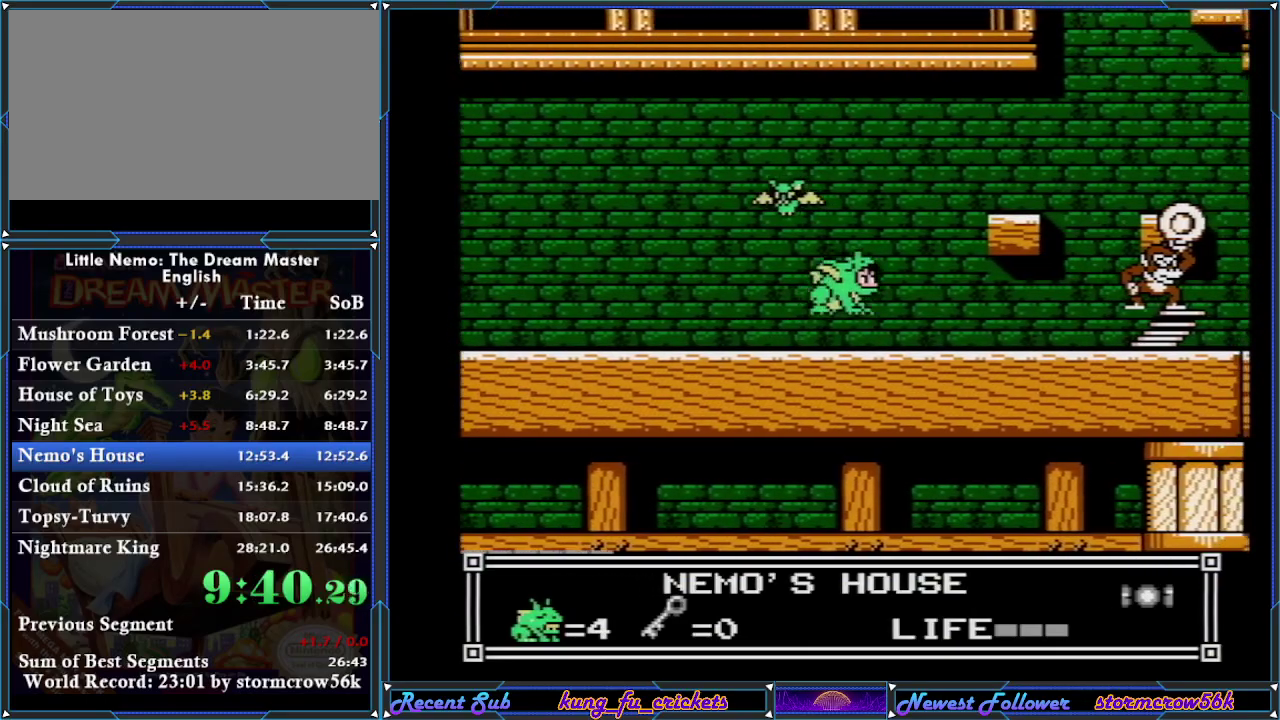
{"buttons": ["DPAD_RIGHT"], "events": [[50, "A", "down"], [401, "A", "up"]]}
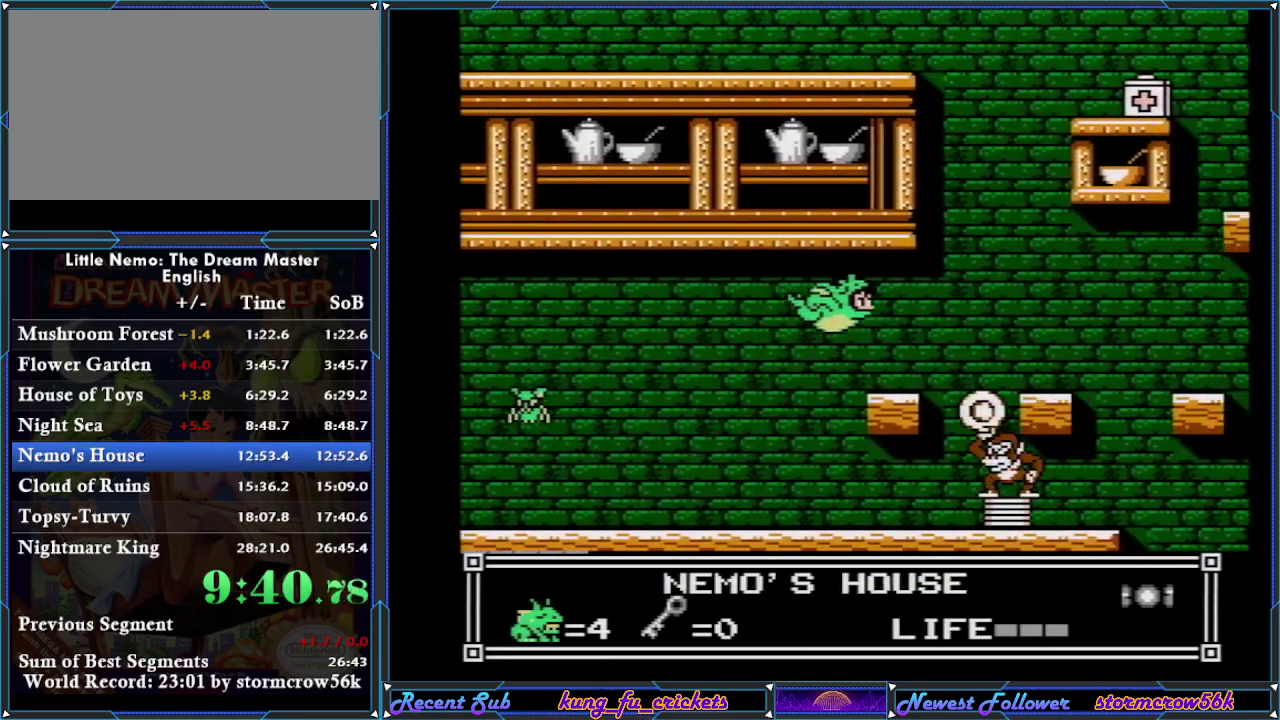
{"buttons": [], "events": [[417, "DPAD_RIGHT", "up"]]}
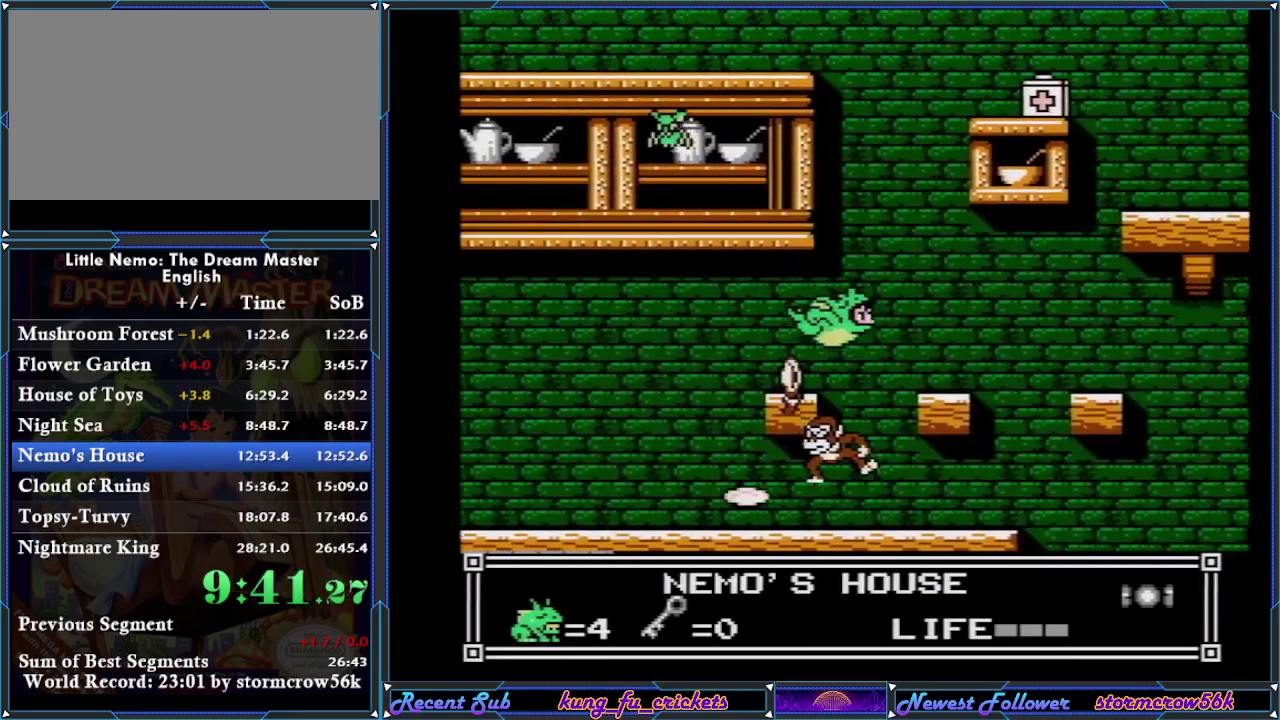
{"buttons": ["DPAD_RIGHT"], "events": [[84, "DPAD_RIGHT", "down"]]}
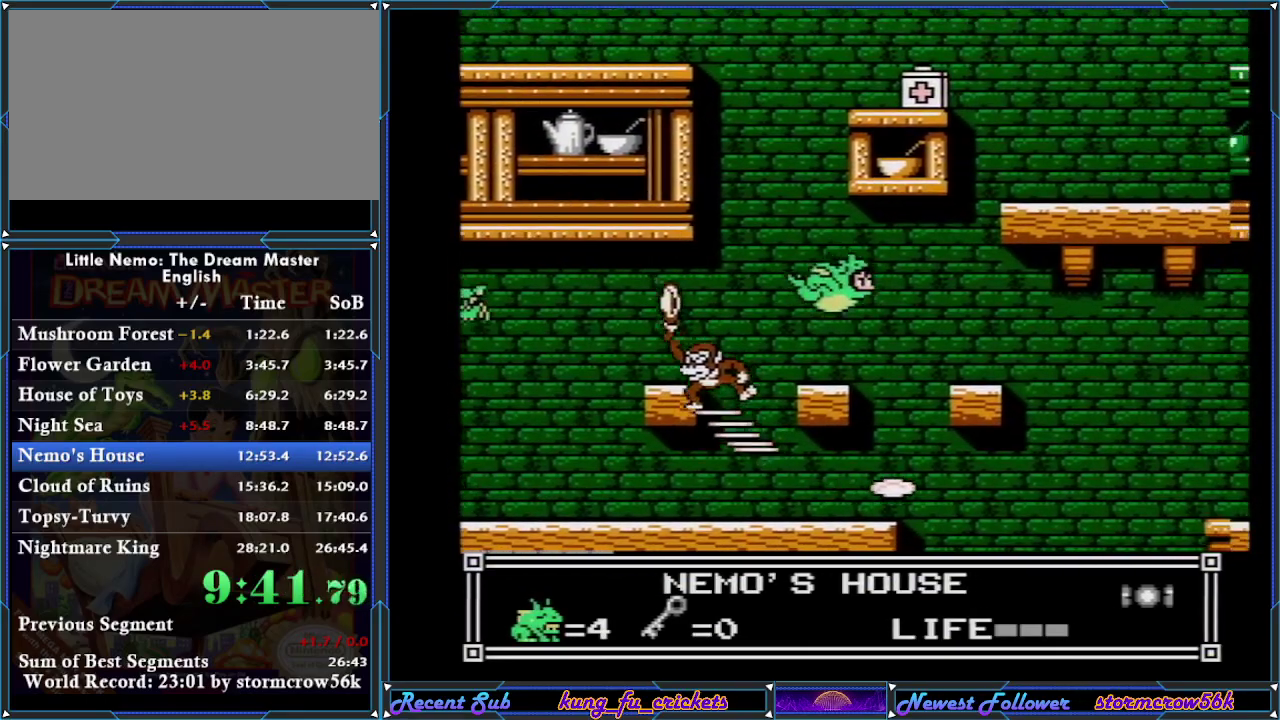
{"buttons": ["DPAD_RIGHT"], "events": []}
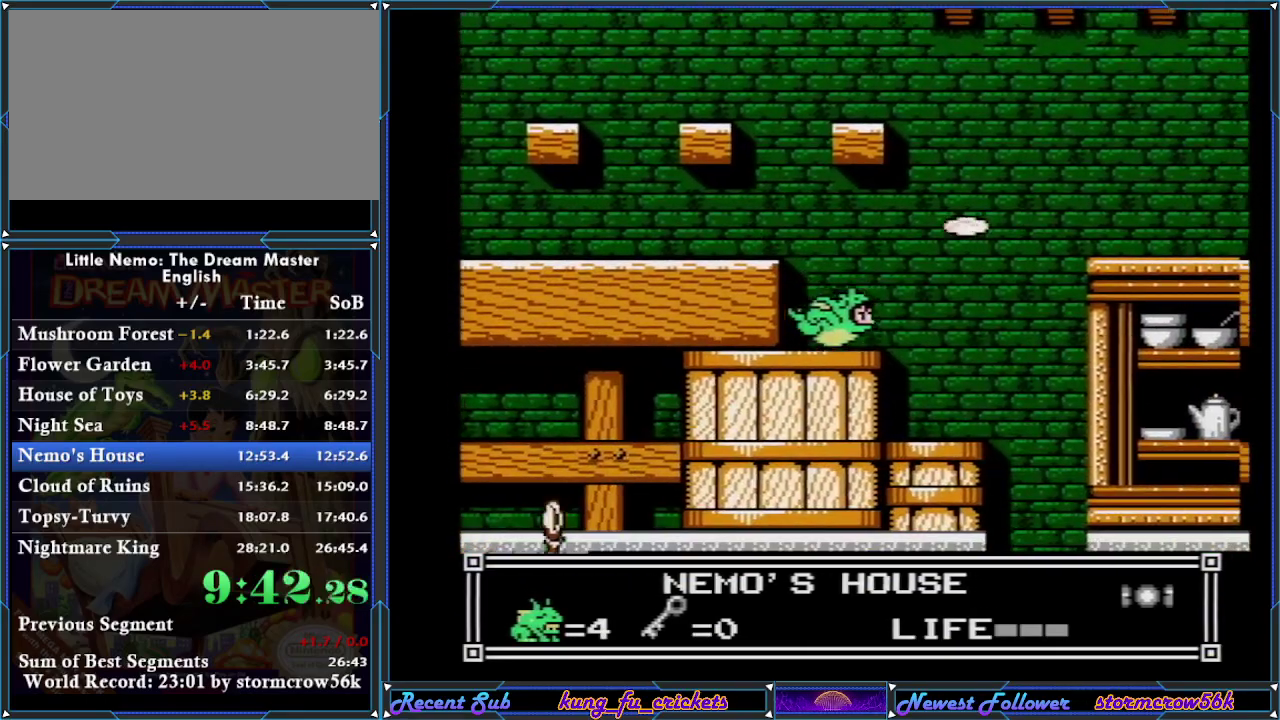
{"buttons": ["DPAD_RIGHT"], "events": []}
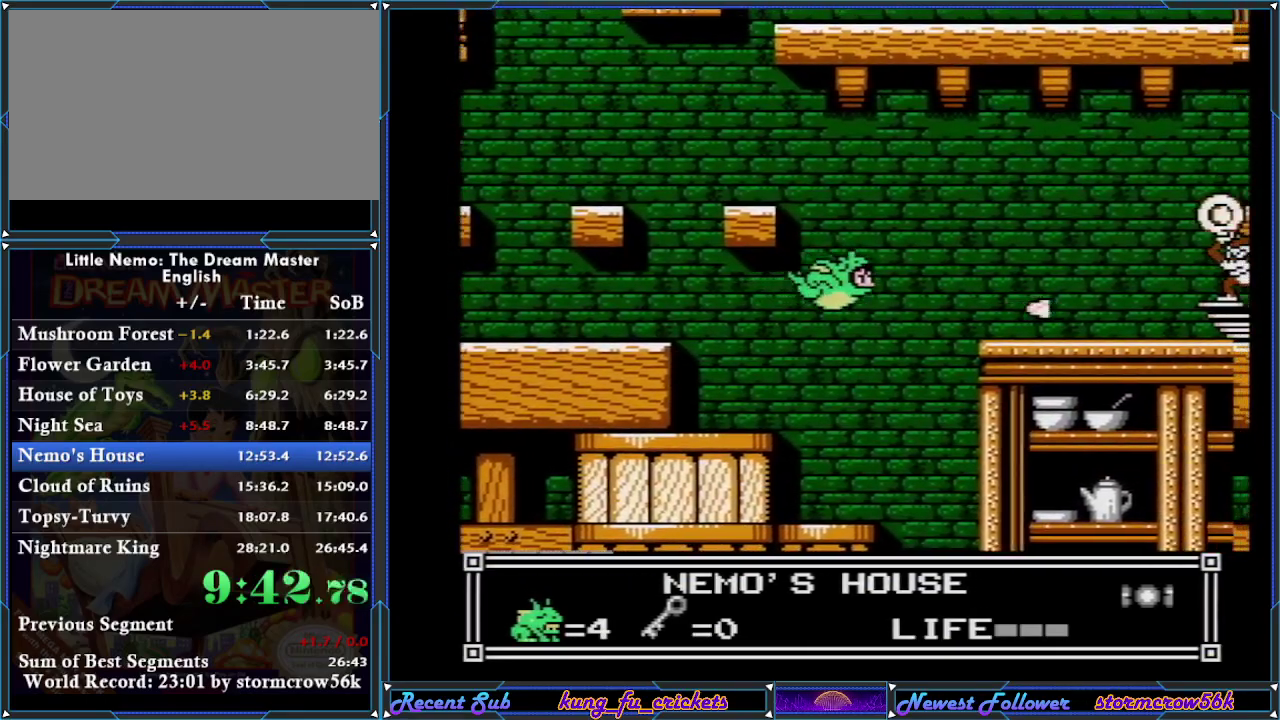
{"buttons": ["DPAD_LEFT"], "events": [[300, "DPAD_RIGHT", "up"], [450, "DPAD_LEFT", "down"]]}
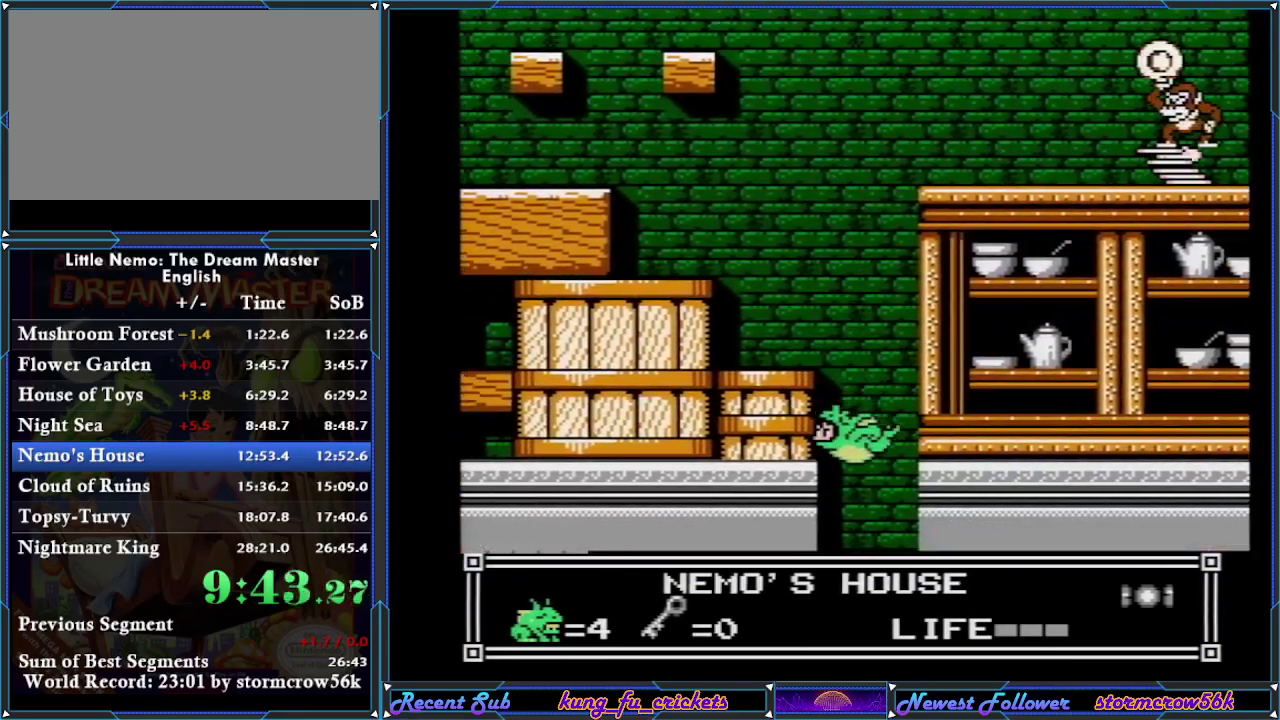
{"buttons": ["DPAD_LEFT"], "events": []}
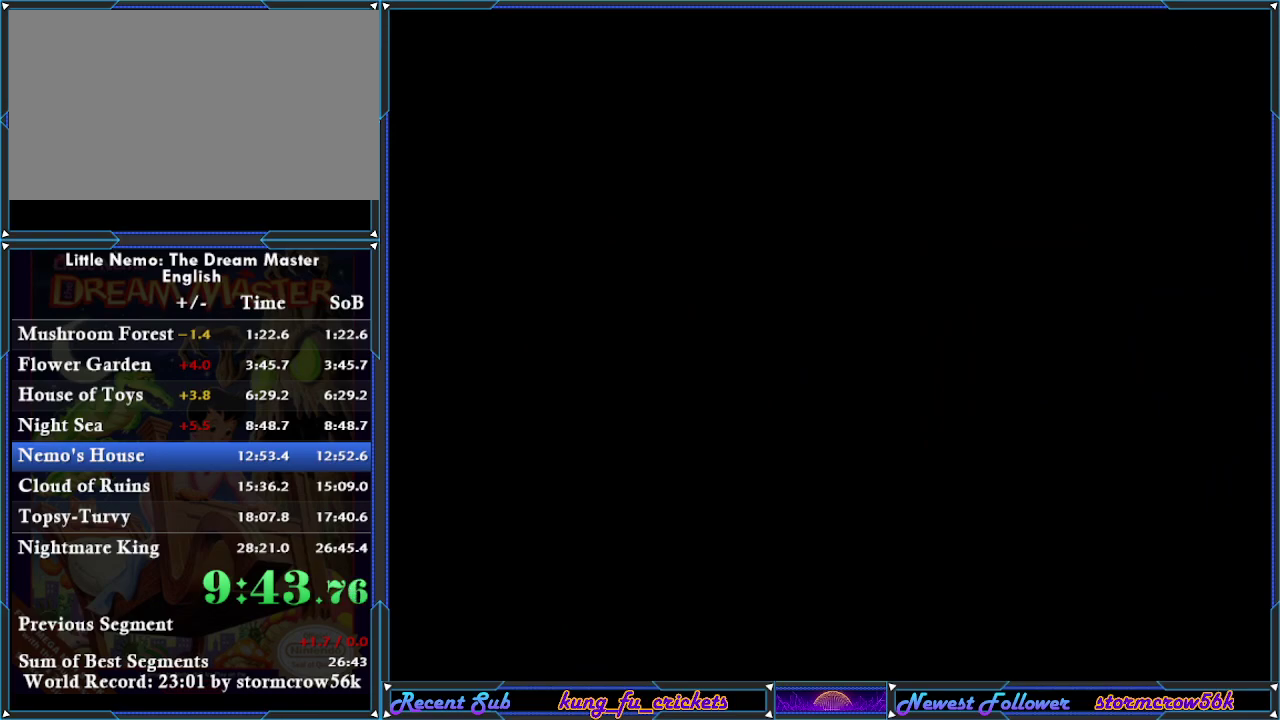
{"buttons": ["DPAD_LEFT"], "events": []}
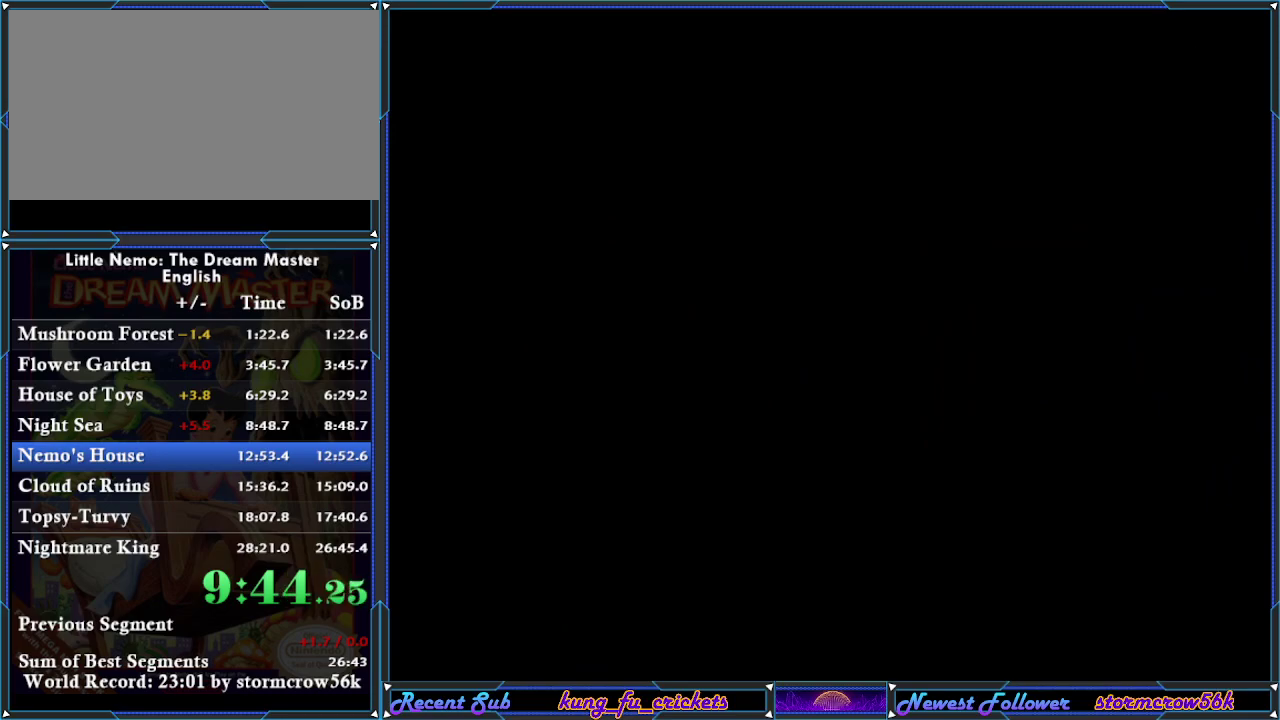
{"buttons": ["DPAD_LEFT"], "events": []}
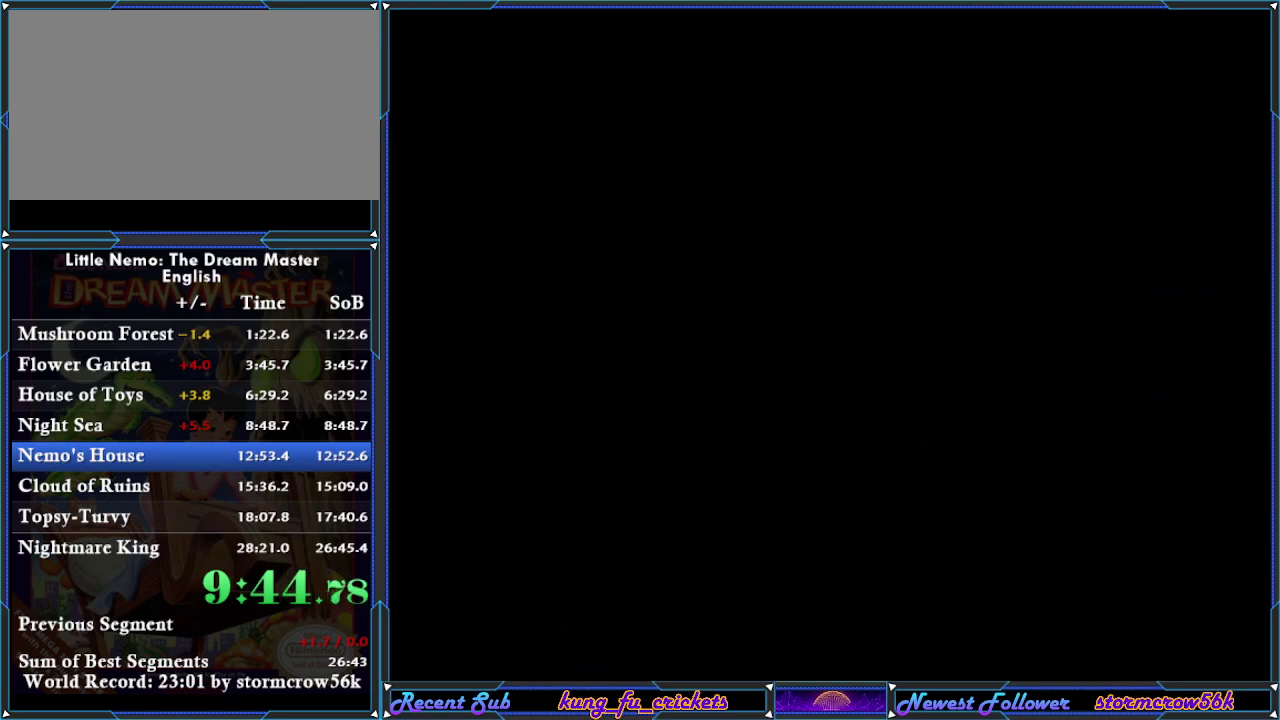
{"buttons": ["DPAD_LEFT"], "events": []}
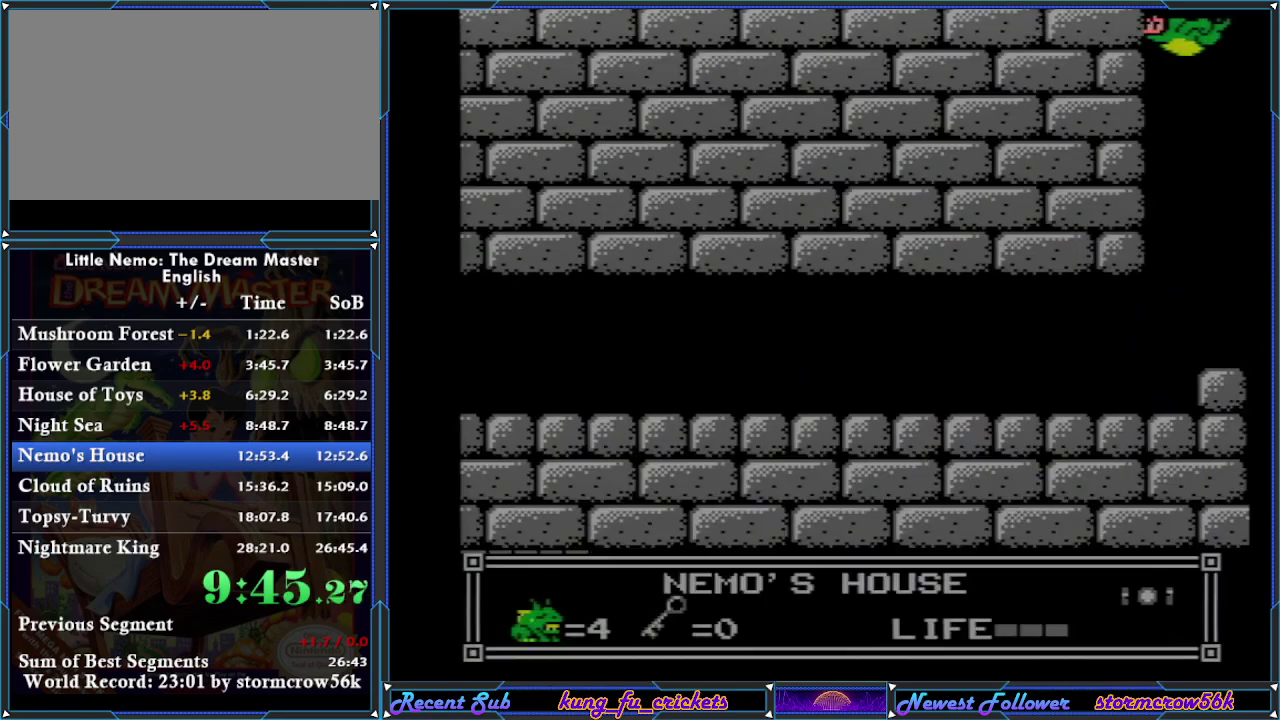
{"buttons": ["DPAD_LEFT"], "events": []}
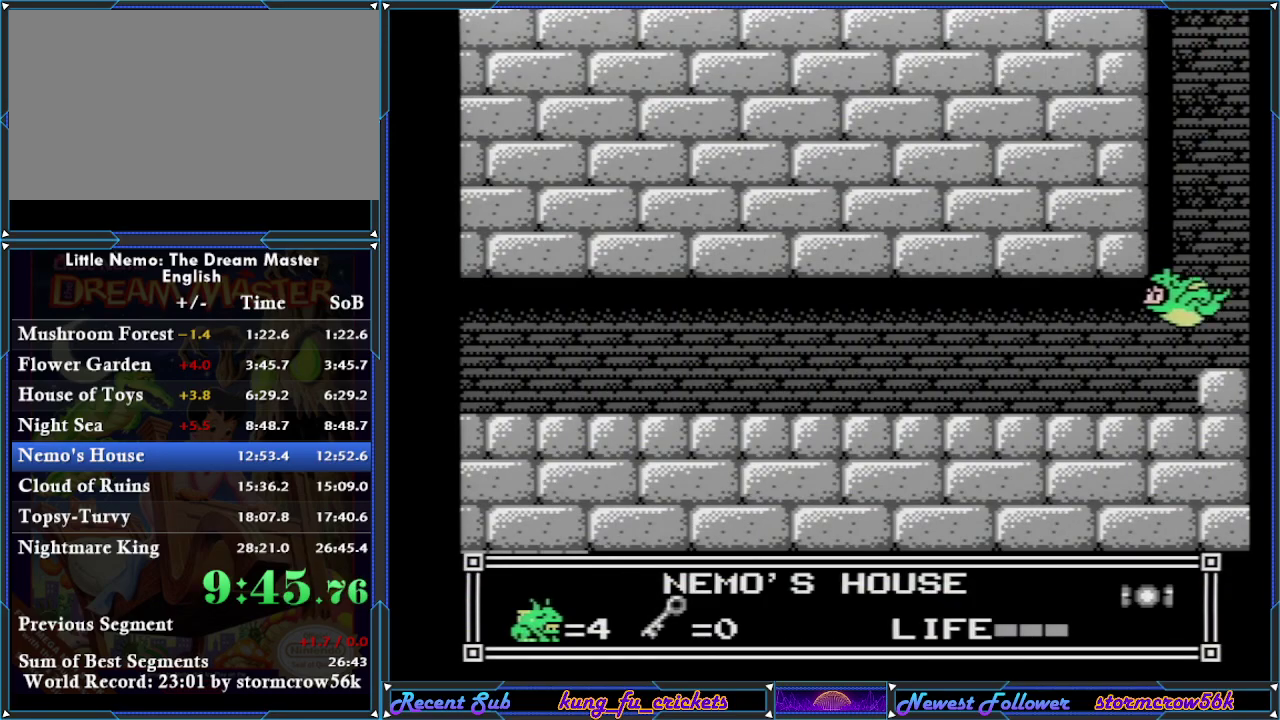
{"buttons": ["DPAD_LEFT"], "events": [[317, "A", "down"], [367, "A", "up"]]}
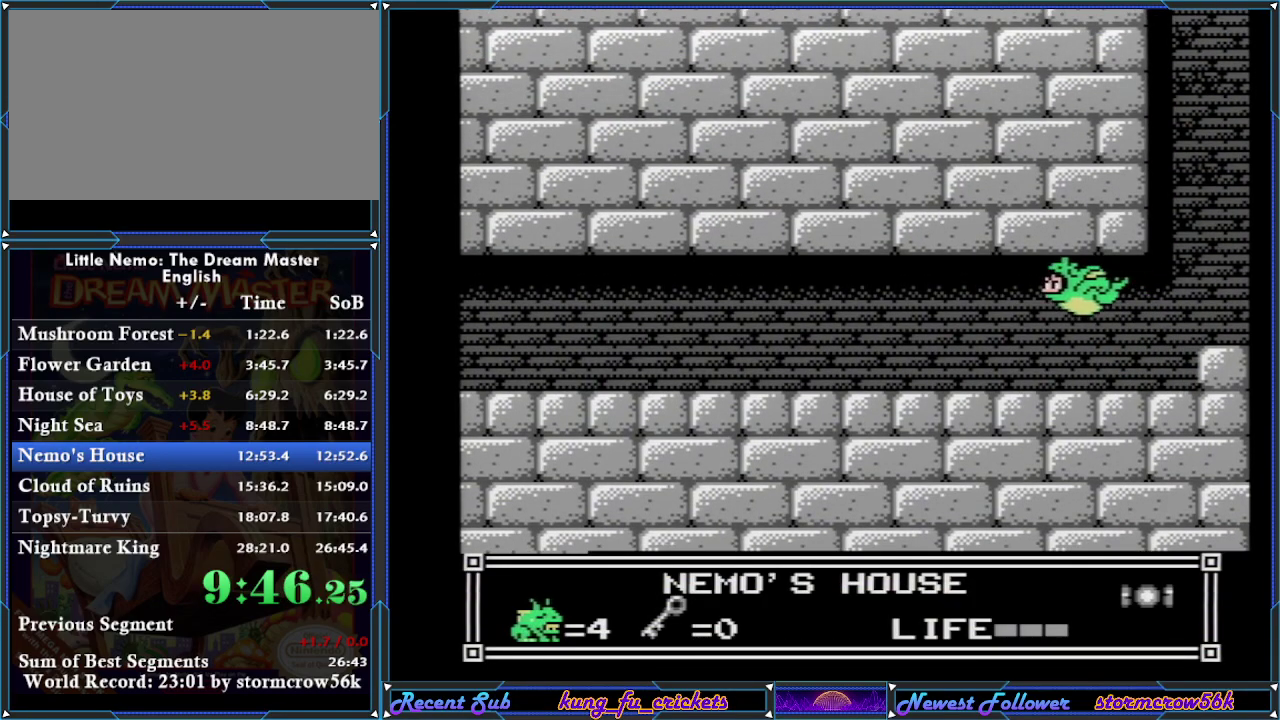
{"buttons": ["DPAD_LEFT"], "events": []}
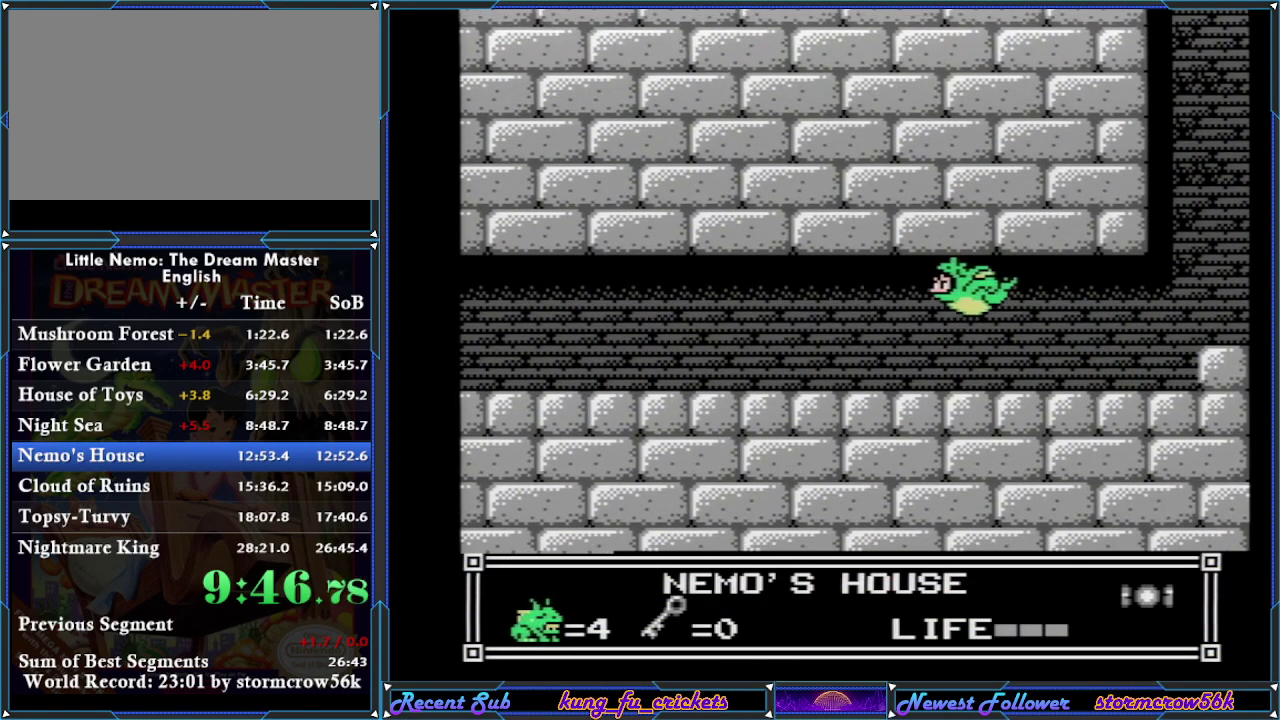
{"buttons": ["DPAD_LEFT"], "events": []}
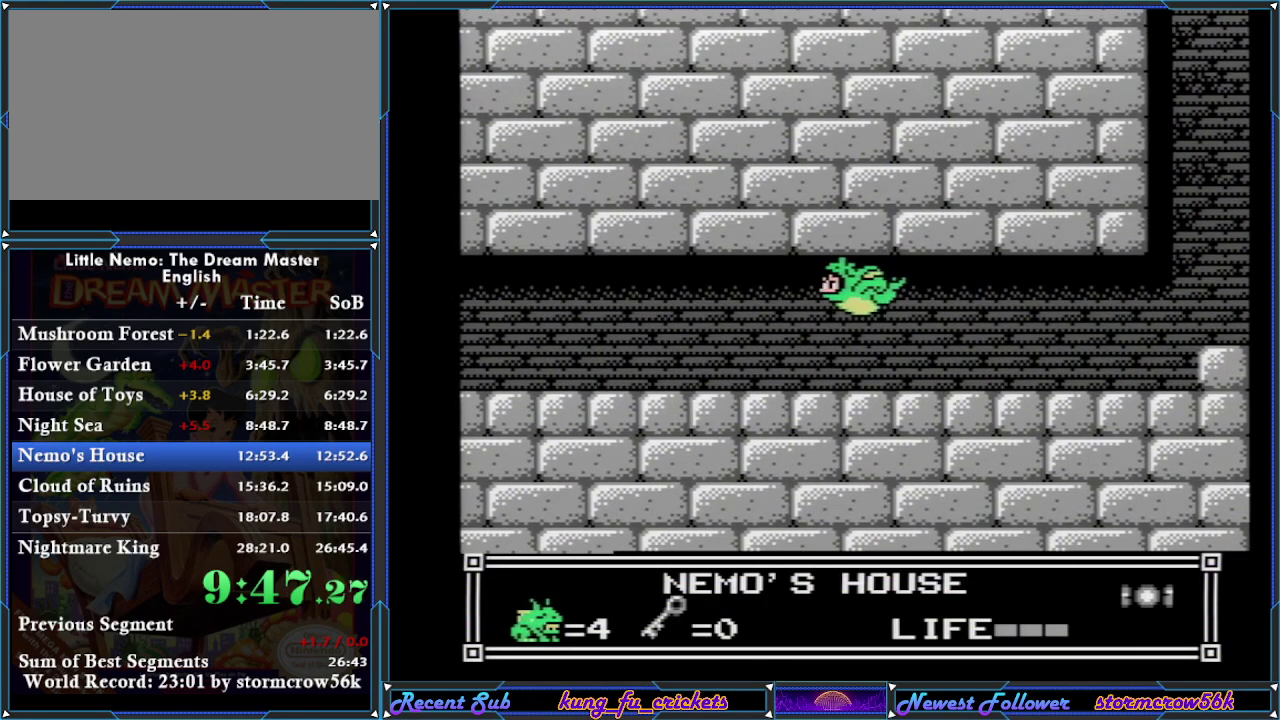
{"buttons": ["DPAD_LEFT"], "events": []}
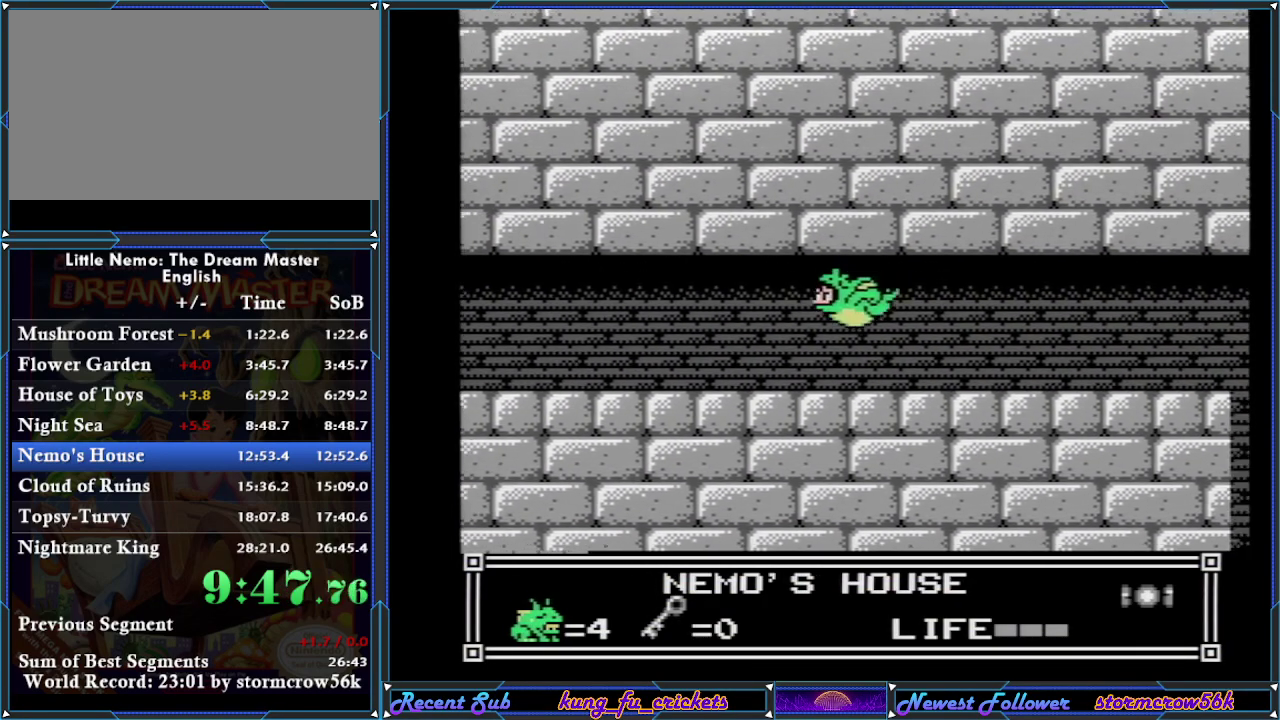
{"buttons": ["DPAD_LEFT"], "events": [[284, "A", "down"], [334, "A", "up"]]}
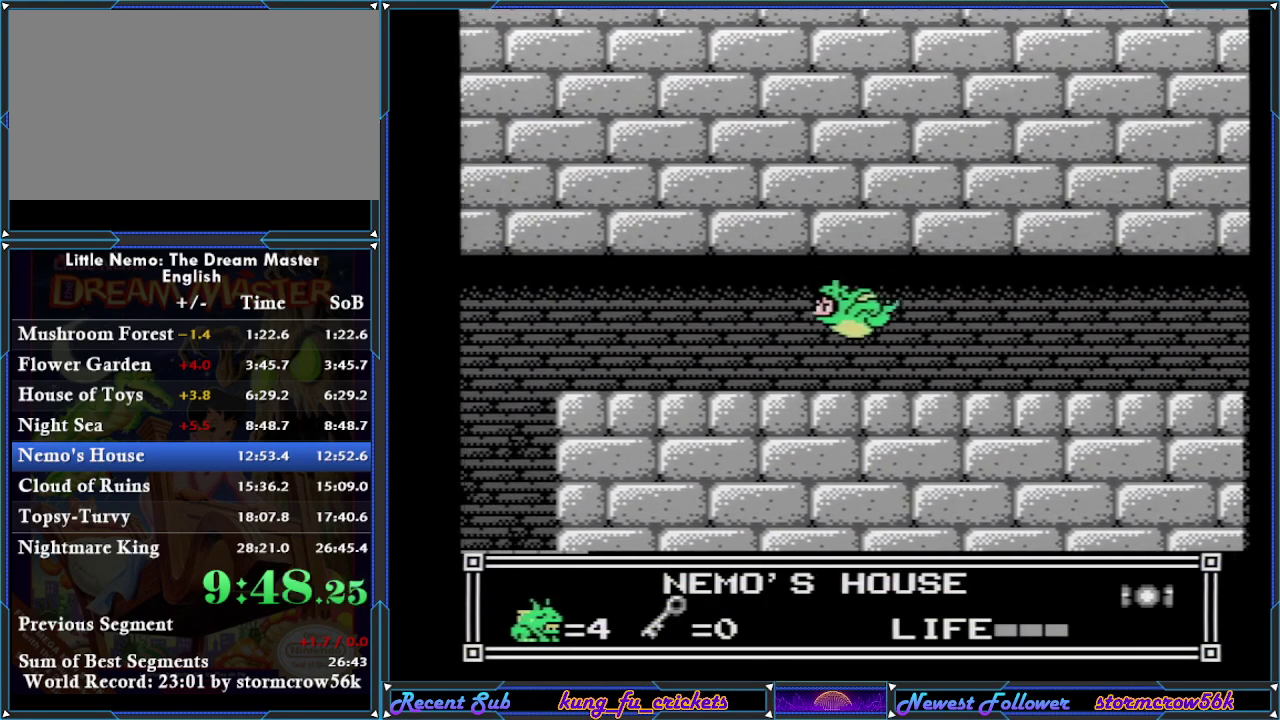
{"buttons": ["DPAD_LEFT"], "events": []}
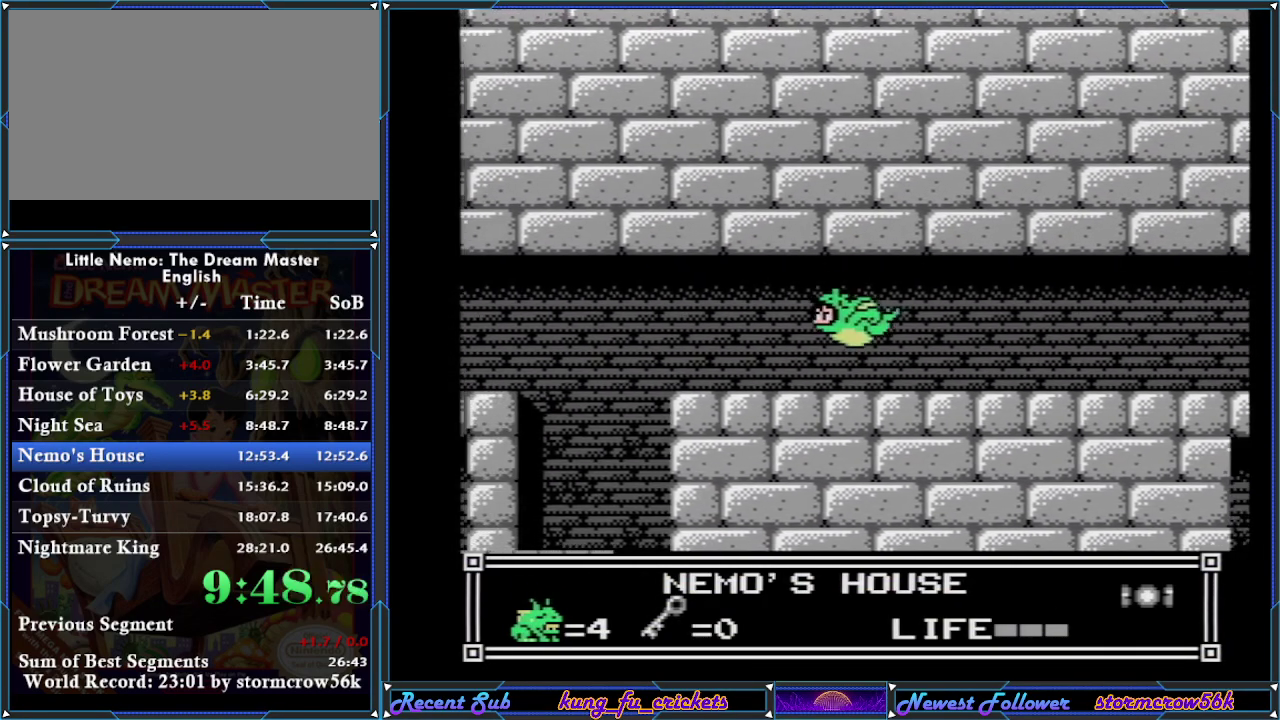
{"buttons": ["DPAD_LEFT"], "events": [[334, "A", "down"], [400, "A", "up"]]}
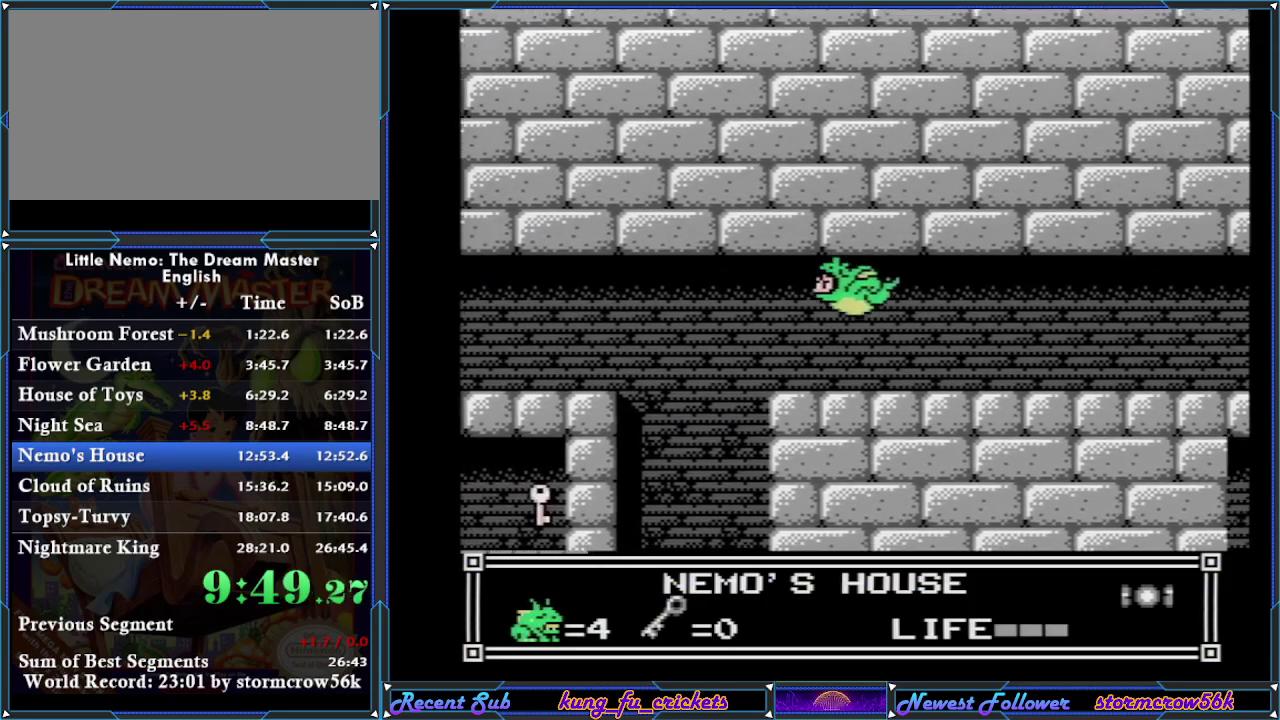
{"buttons": ["DPAD_LEFT"], "events": []}